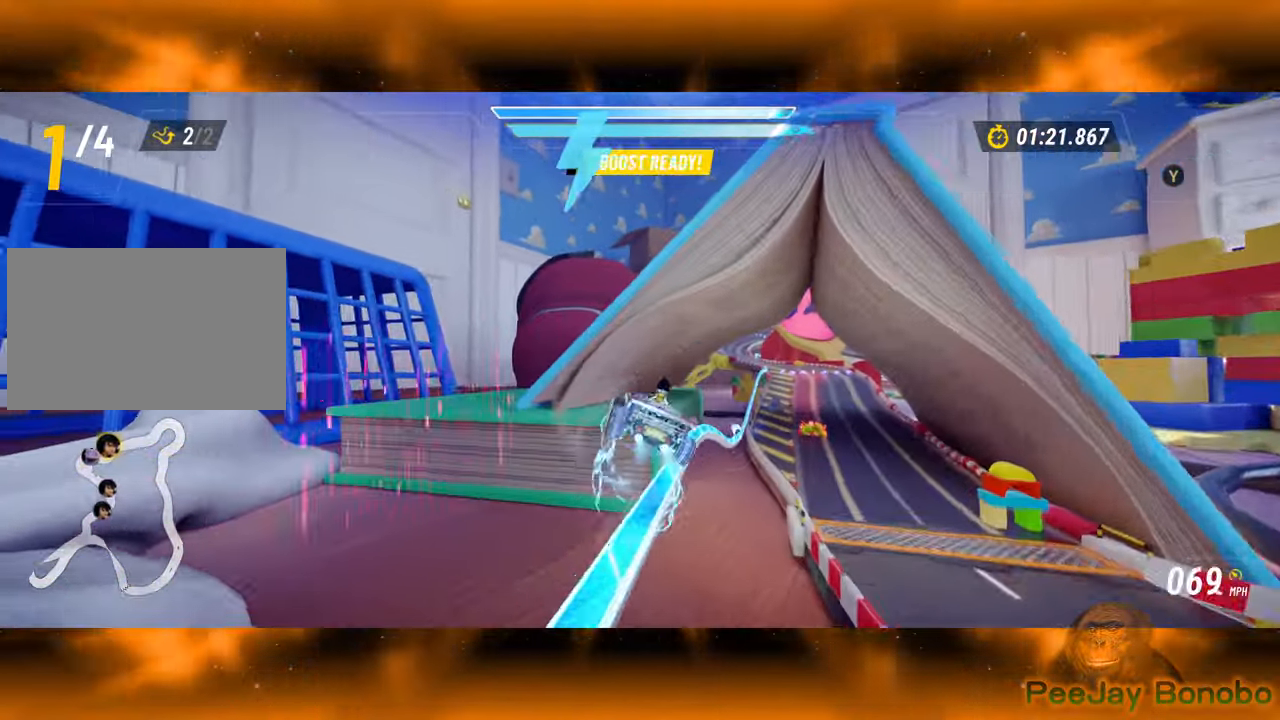
Gameplay with a controller; each line is a JSON object with the inputs held at the frame after it (dt_ms = milliseconds from this image to that frame). "events" lists button and stick changes between this image and that frame as [ms after this image, input, new state], when the widget could be followed in between. Not read: A B DPAD_DOWN DPAD_LEFT DPAD_RIGHT DPAD_UP L3 R3 X Y other_buttons.
{"dt_ms": 500, "buttons": [], "left_stick": "center", "events": [[33, "left_stick", "up"], [100, "left_stick", "right"], [300, "left_stick", "up-right"], [400, "left_stick", "center"]]}
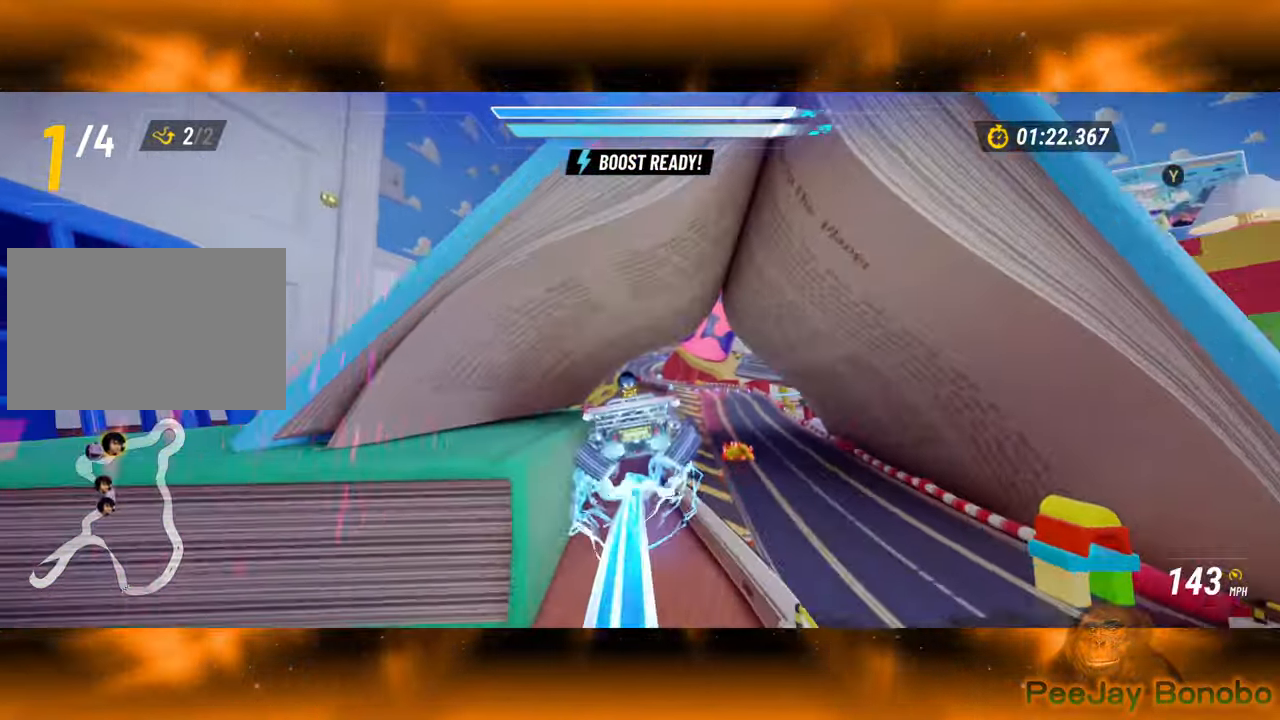
{"dt_ms": 500, "buttons": [], "left_stick": "center"}
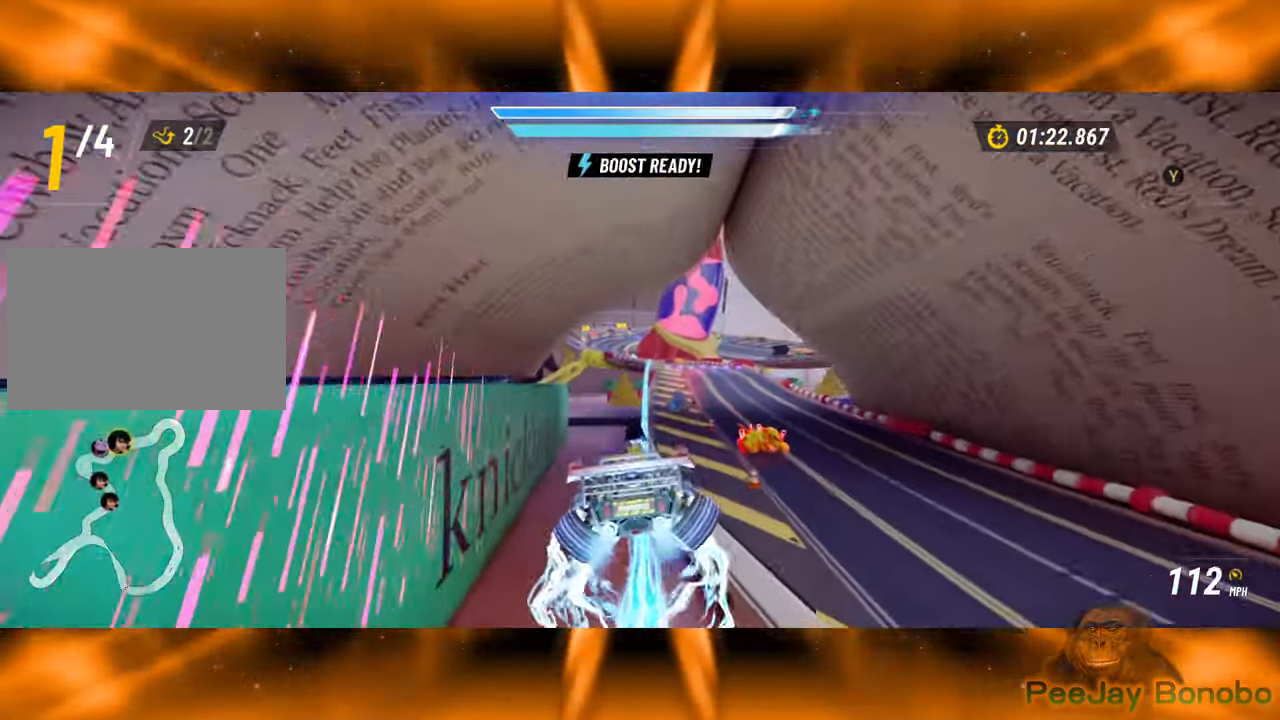
{"dt_ms": 500, "buttons": [], "left_stick": "center", "events": []}
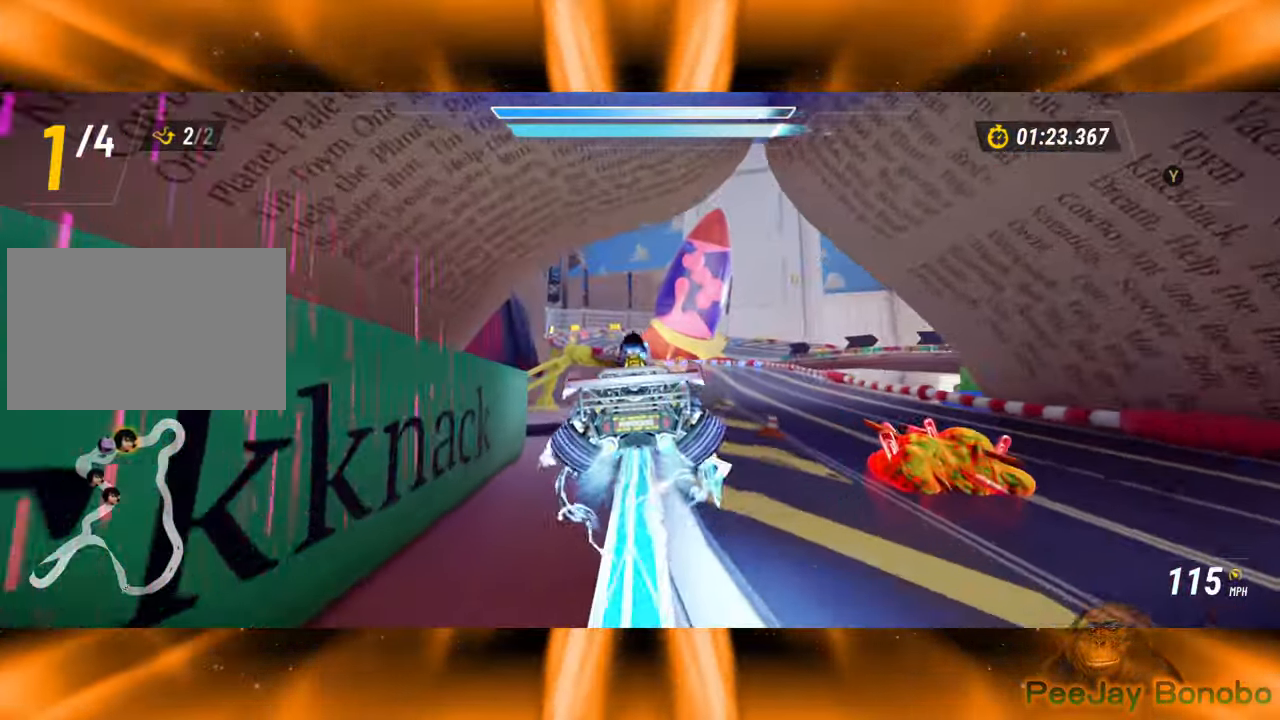
{"dt_ms": 500, "buttons": [], "left_stick": "center", "events": []}
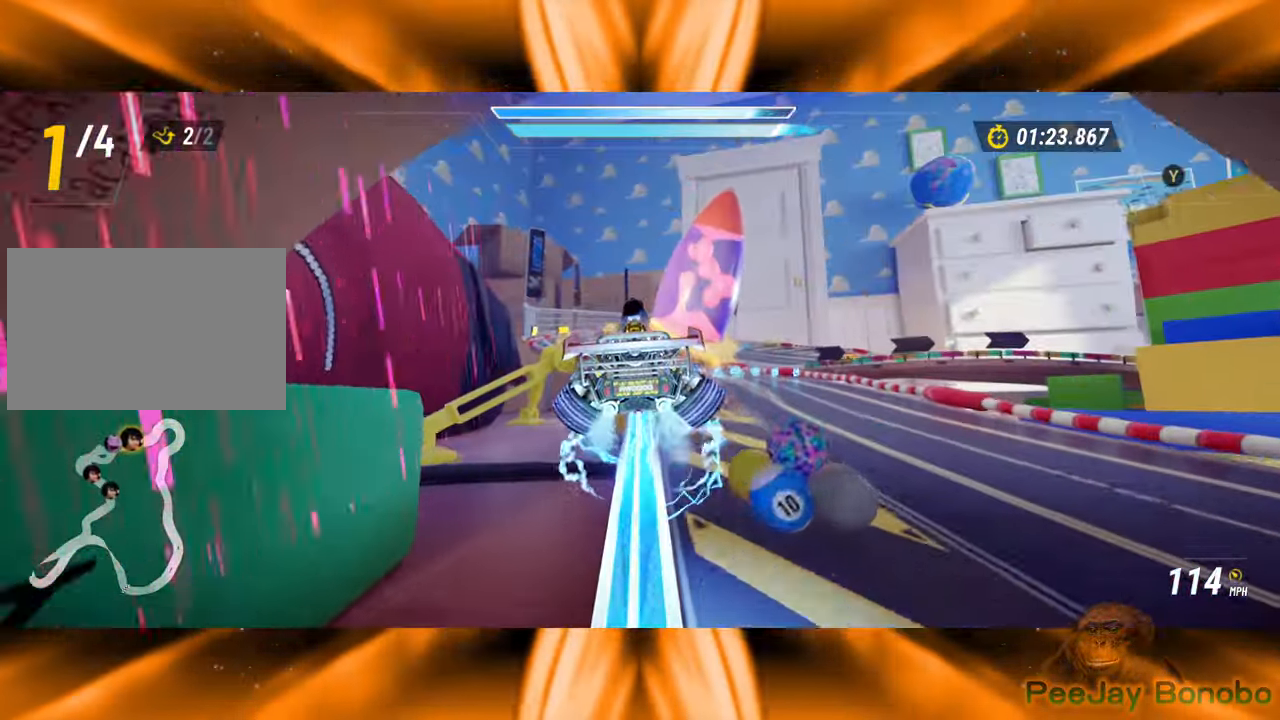
{"dt_ms": 500, "buttons": [], "left_stick": "center", "events": []}
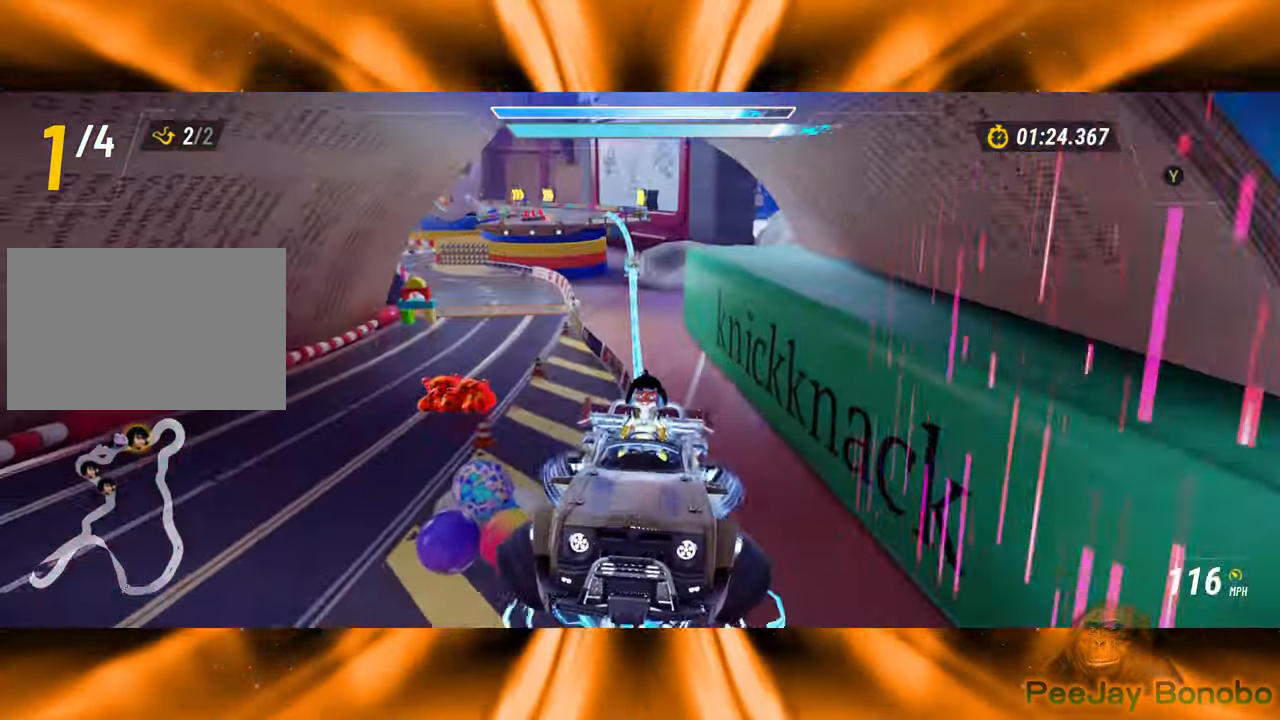
{"dt_ms": 500, "buttons": [], "left_stick": "center", "events": []}
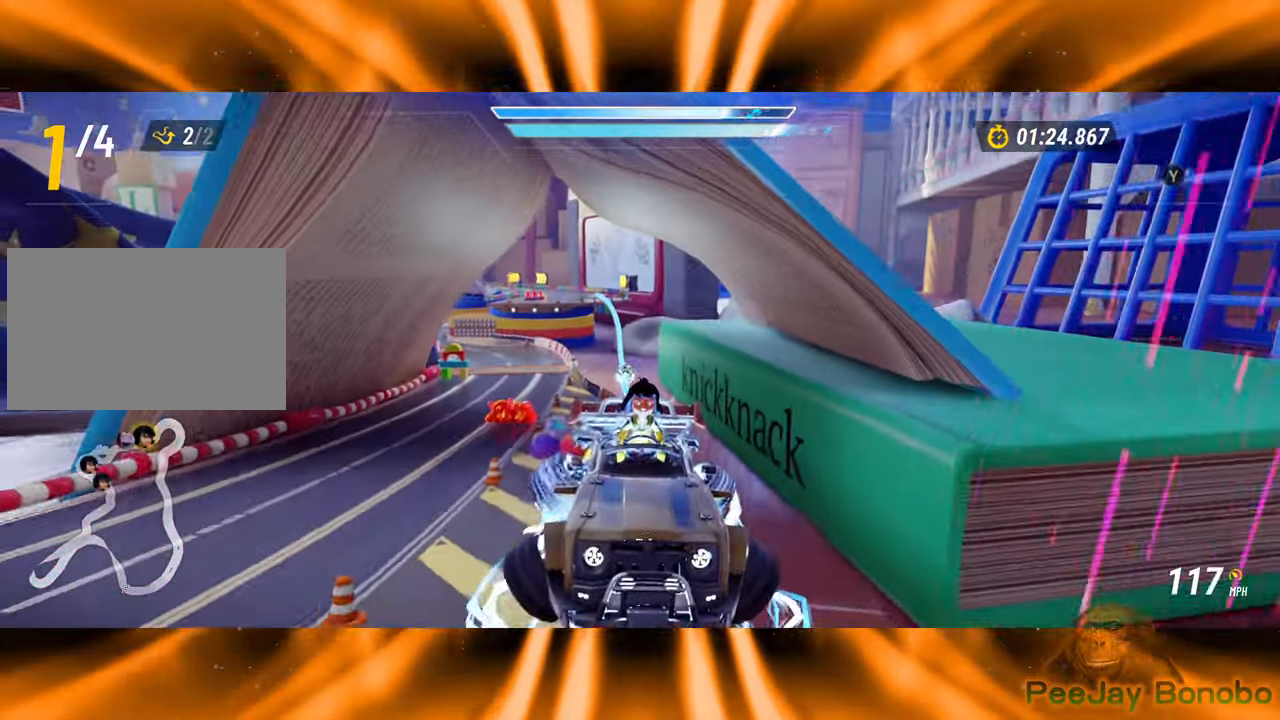
{"dt_ms": 500, "buttons": [], "left_stick": "left", "events": [[383, "left_stick", "left"]]}
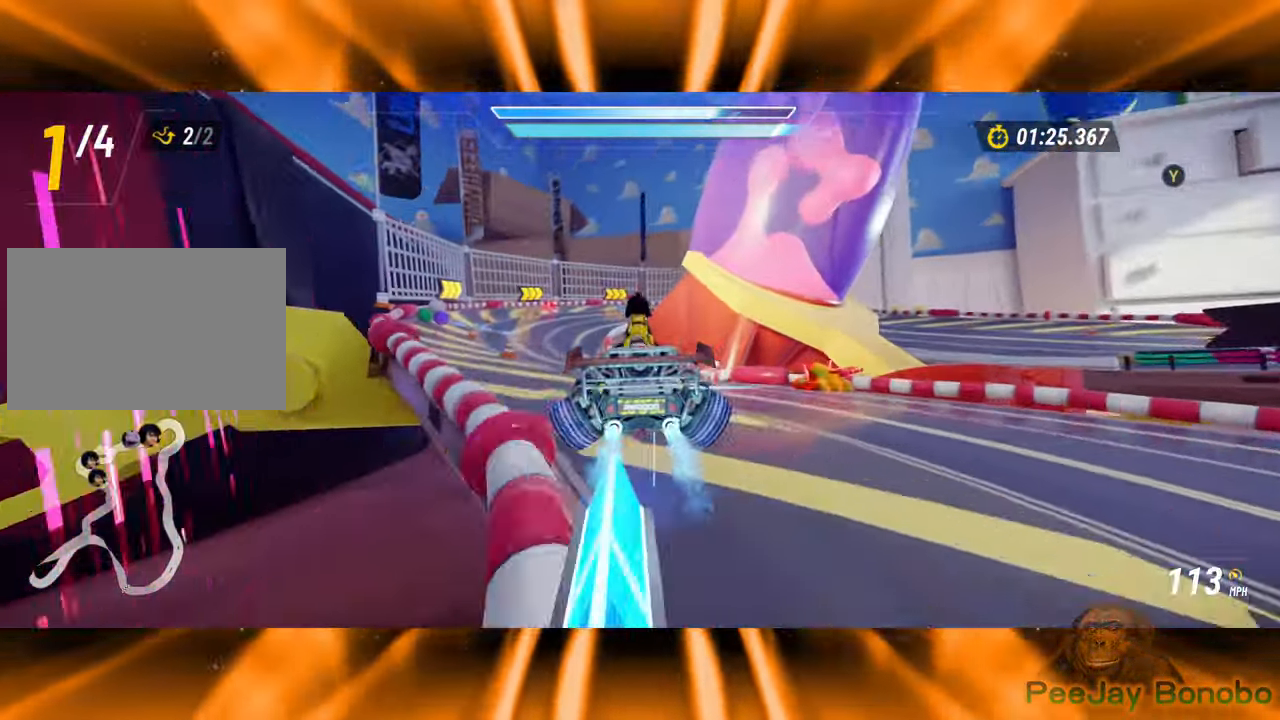
{"dt_ms": 500, "buttons": [], "left_stick": "center", "events": [[100, "left_stick", "center"]]}
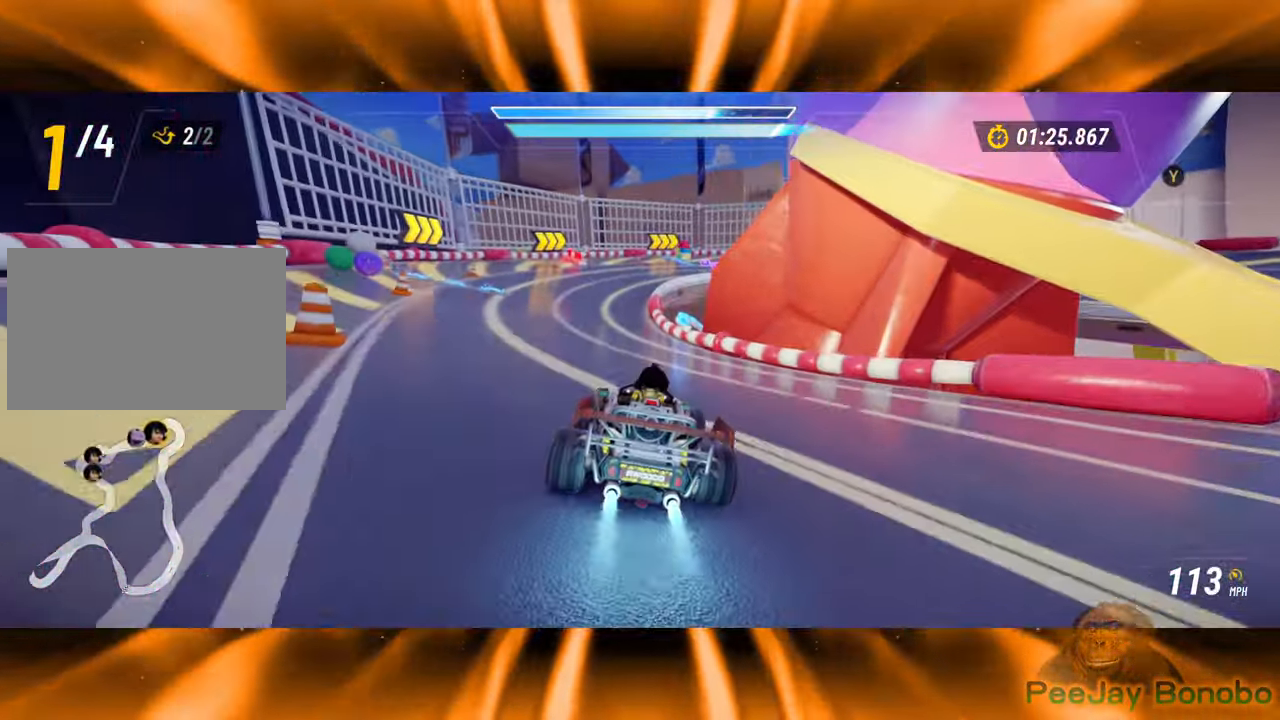
{"dt_ms": 500, "buttons": [], "left_stick": "center", "events": [[50, "left_stick", "right"], [166, "left_stick", "center"], [350, "left_stick", "right"], [466, "left_stick", "center"]]}
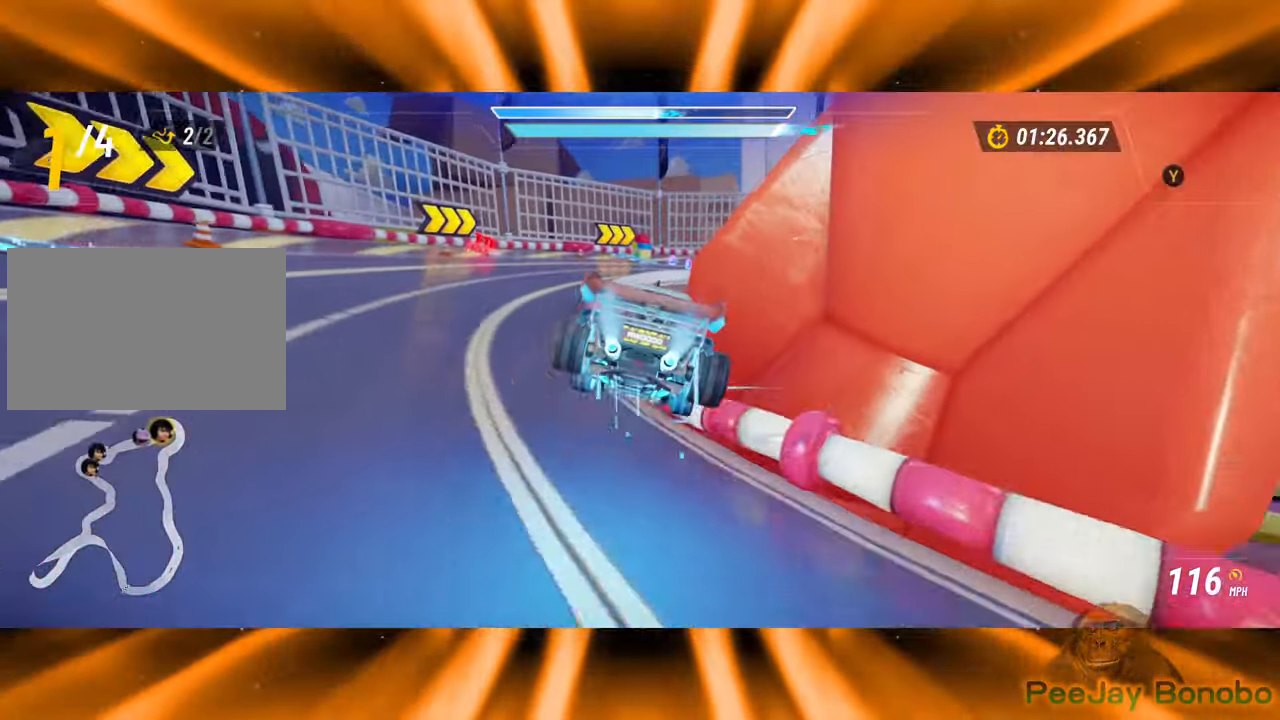
{"dt_ms": 500, "buttons": [], "left_stick": "center", "events": []}
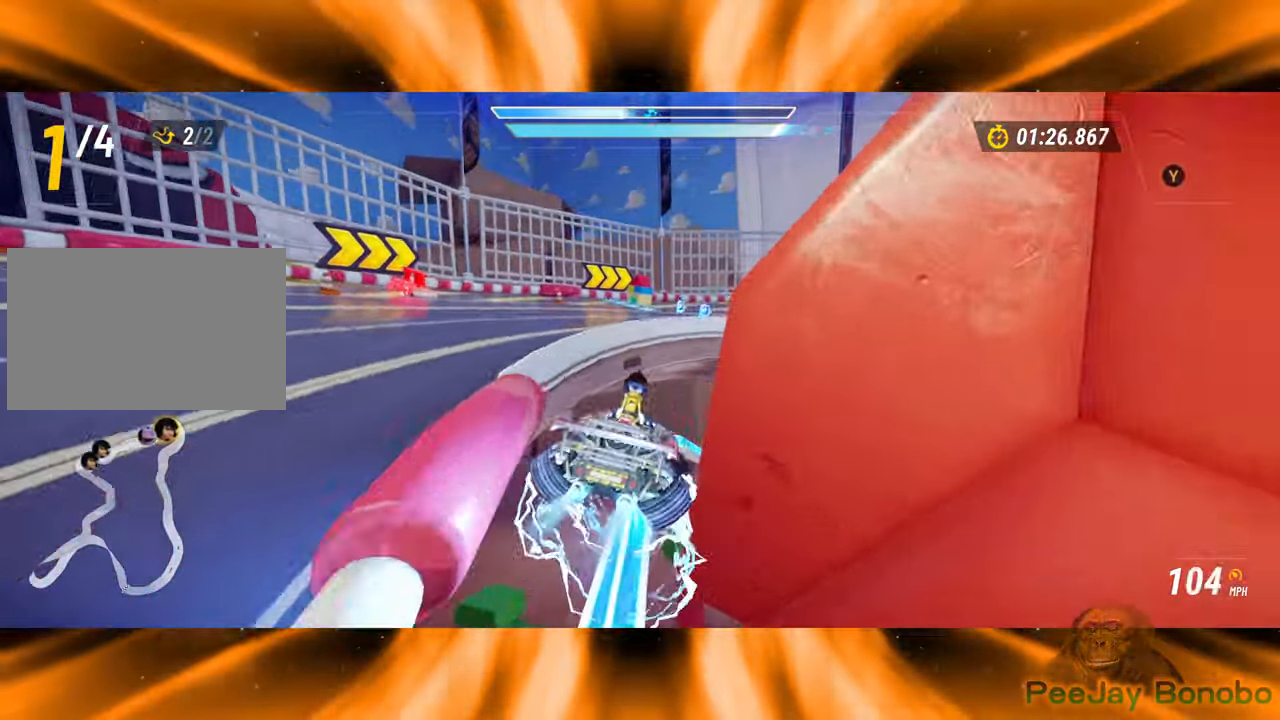
{"dt_ms": 500, "buttons": [], "left_stick": "center"}
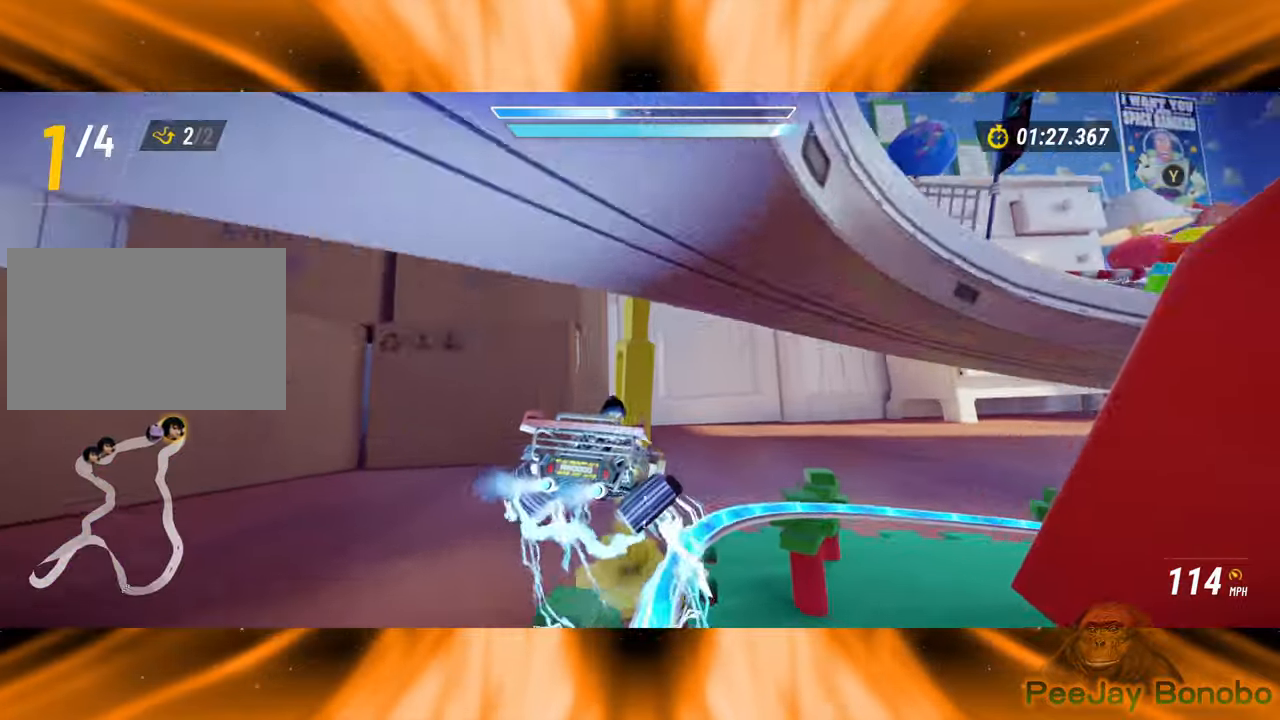
{"dt_ms": 500, "buttons": [], "left_stick": "center", "events": []}
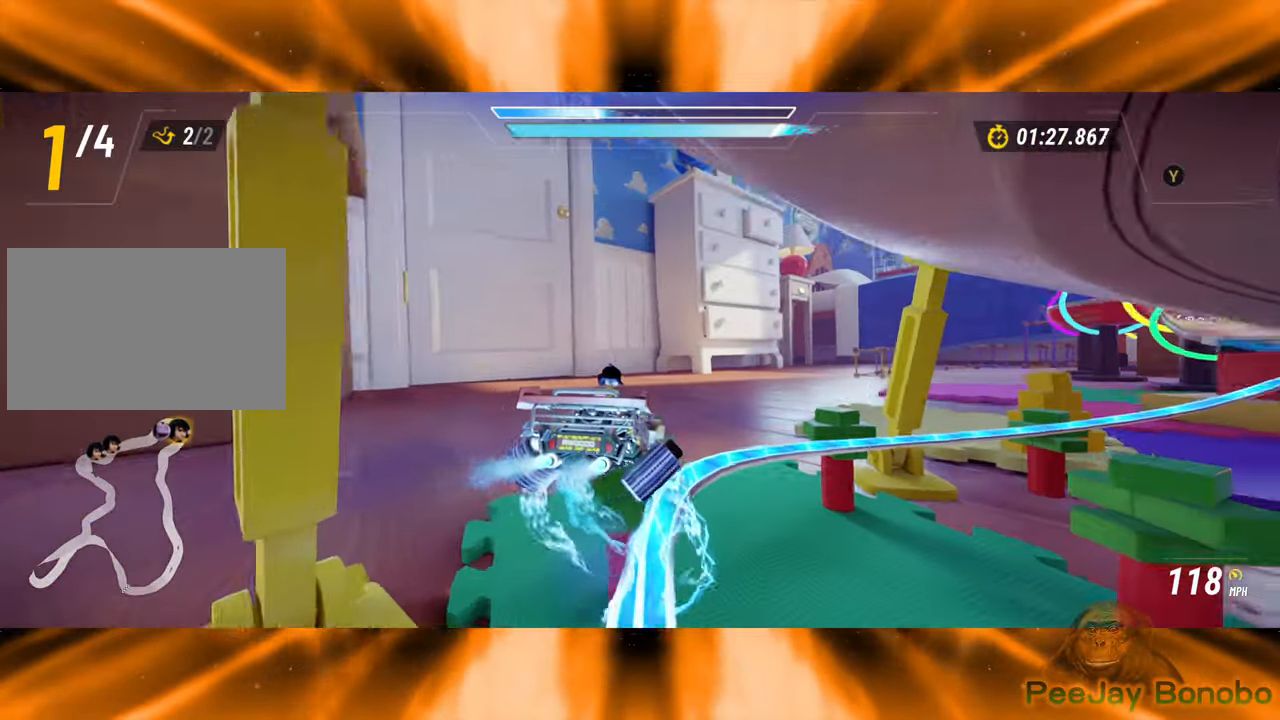
{"dt_ms": 1000, "buttons": [], "left_stick": "center"}
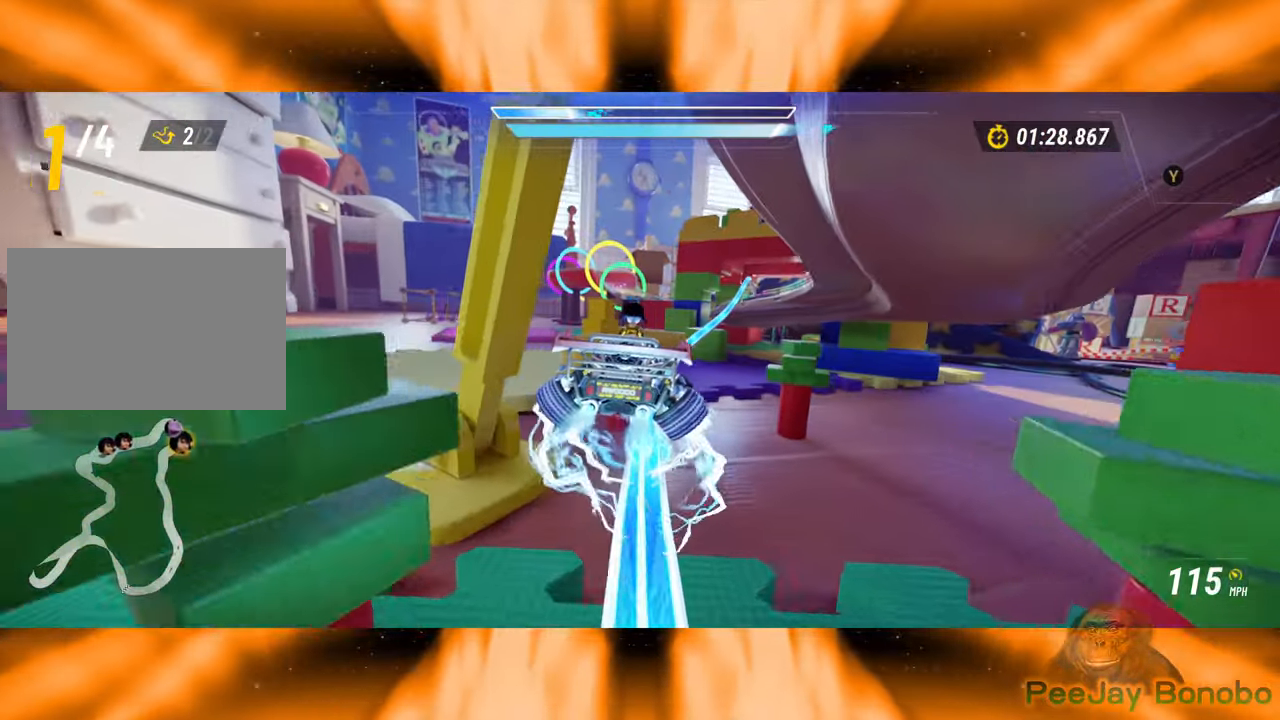
{"dt_ms": 500, "buttons": [], "left_stick": "center", "events": []}
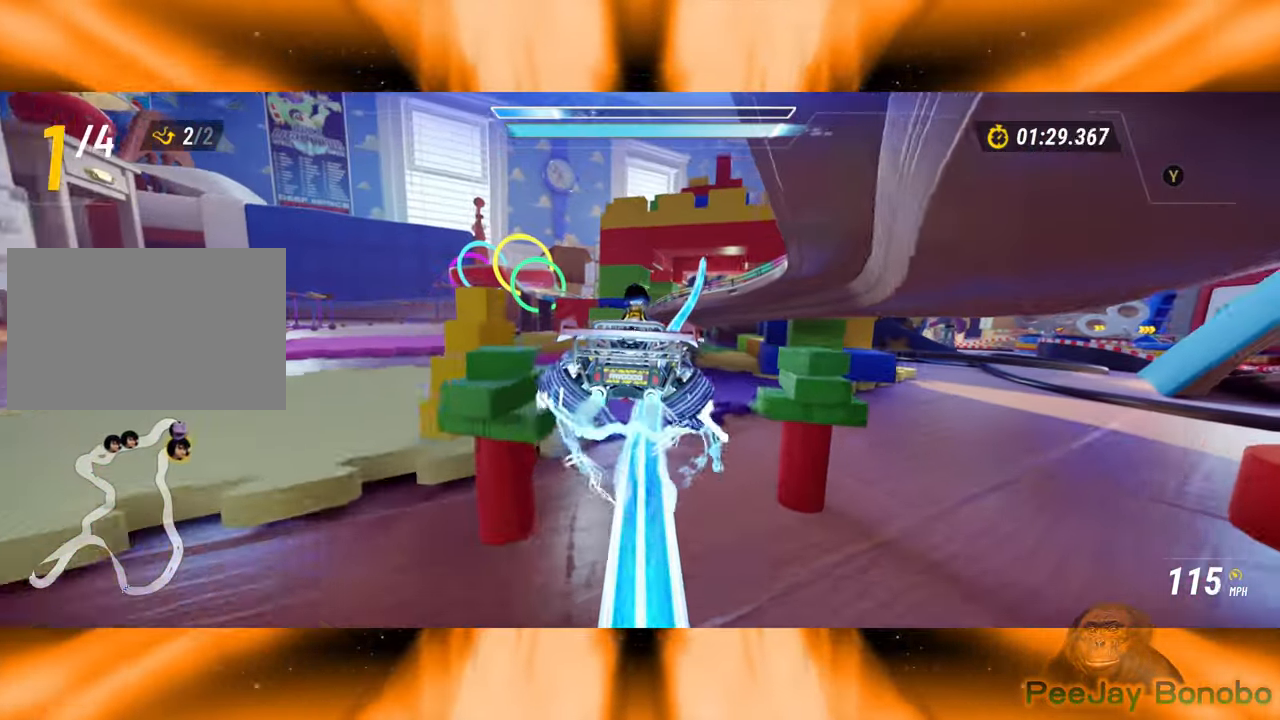
{"dt_ms": 500, "buttons": [], "left_stick": "center", "events": []}
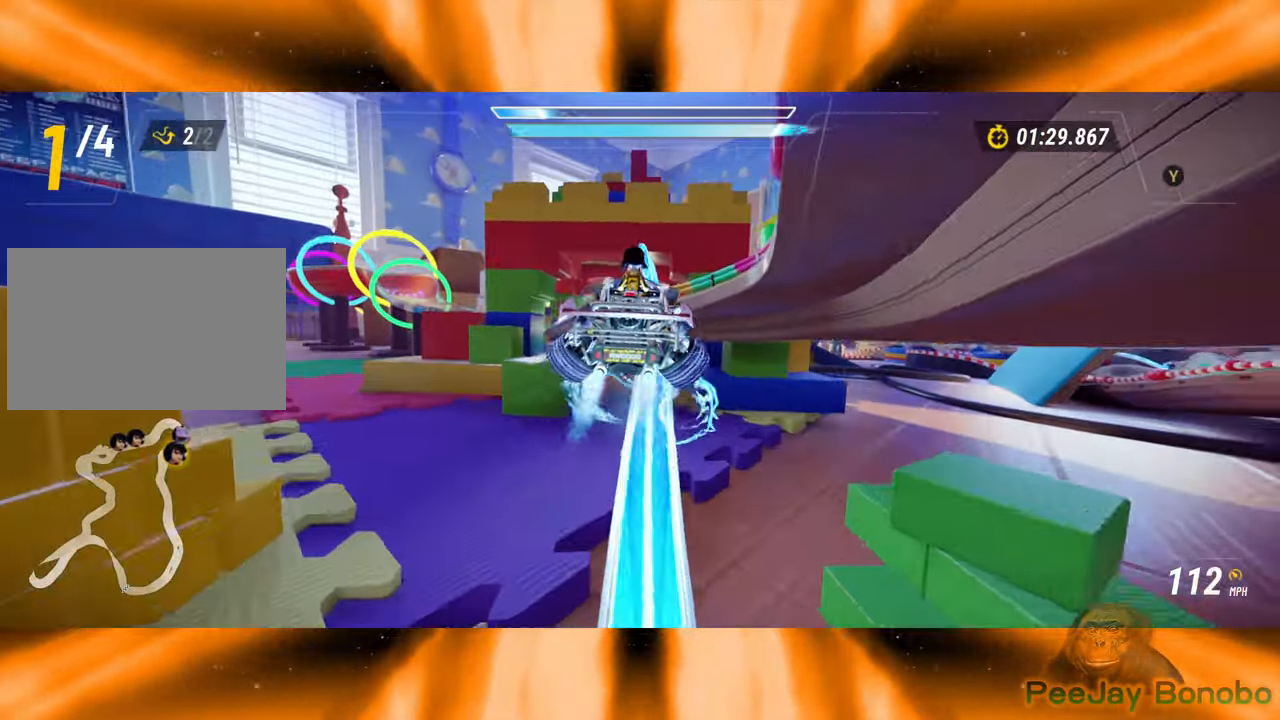
{"dt_ms": 500, "buttons": [], "left_stick": "center", "events": []}